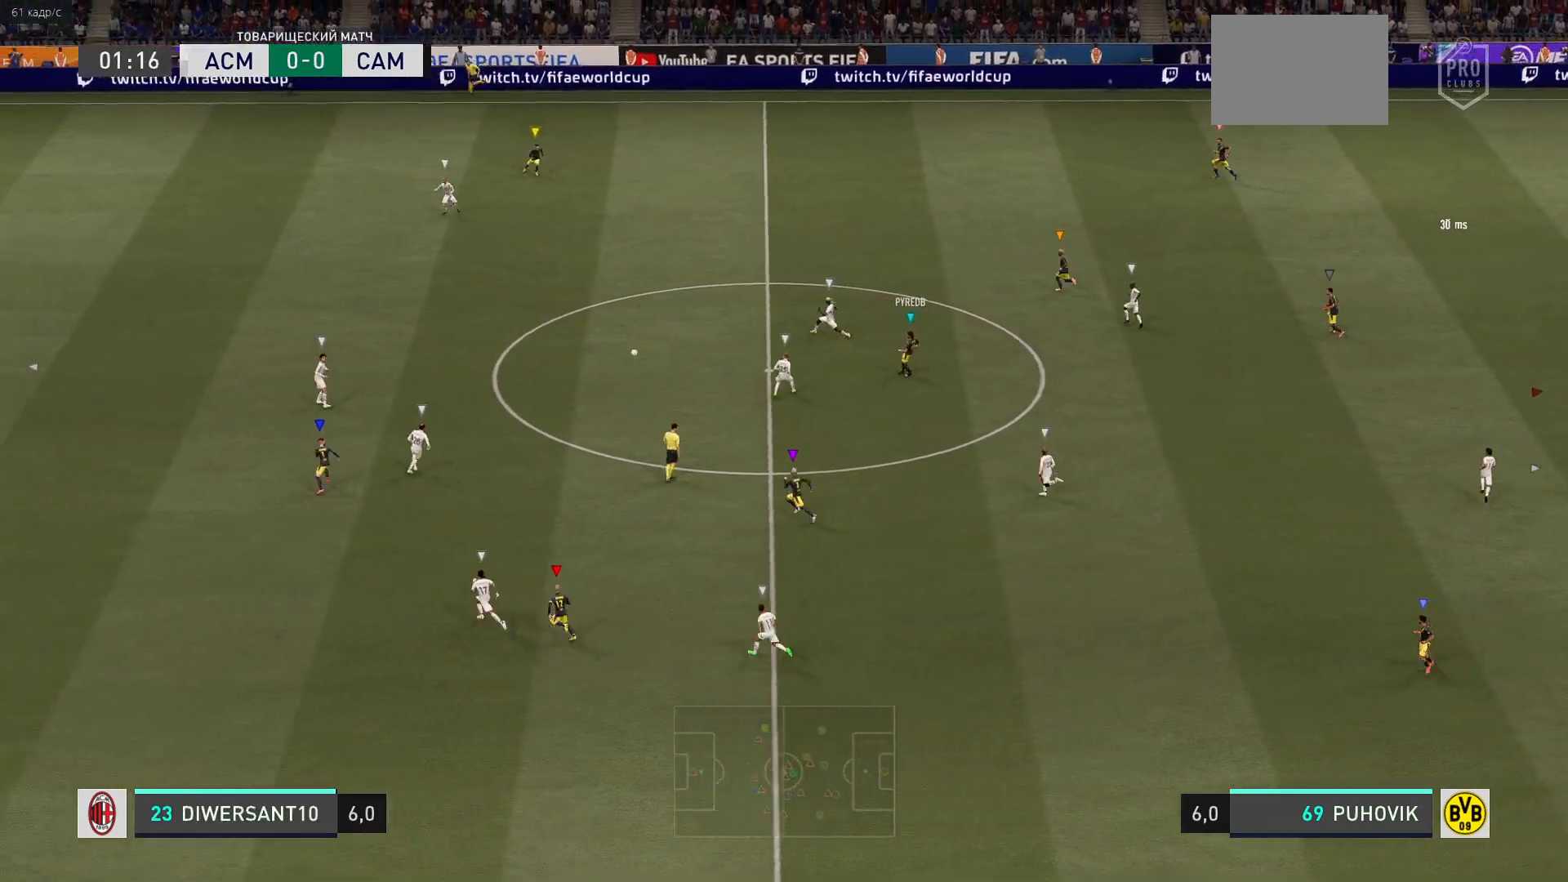
Gameplay with a controller (Xbox layout); each line is a JSON object with the inputs held at the frame after it. "events" lists button and stick changes between this image and that frame as [ms after this image, input, new state], when the widget could be followed in between. Not read: L3 R3.
{"buttons": [], "left_stick": "up", "right_stick": "center", "events": [[500, "left_stick", "up"]]}
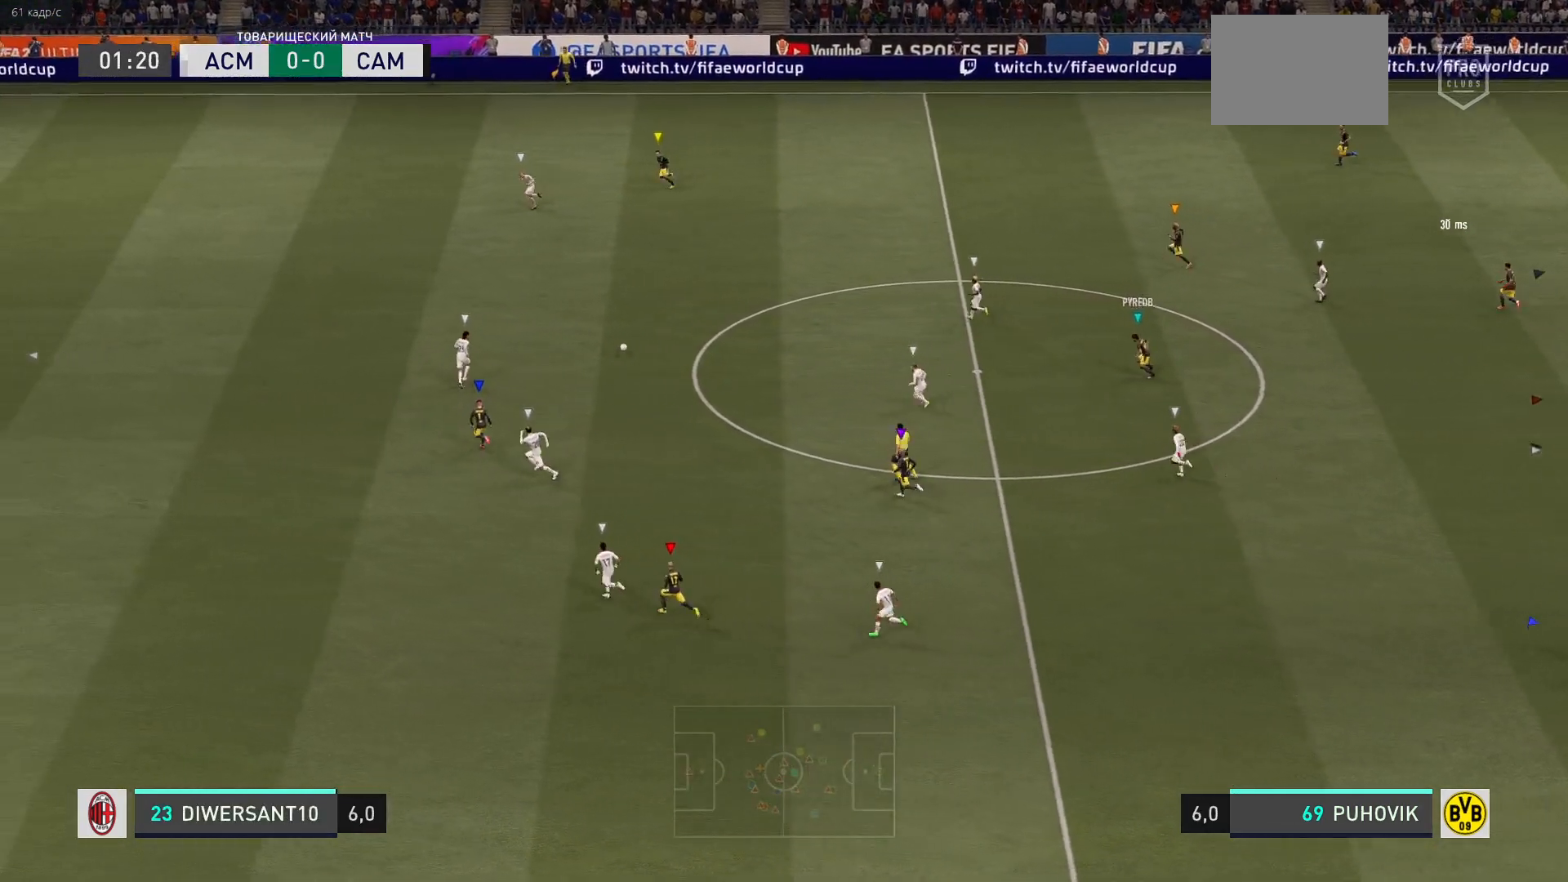
{"buttons": ["L2"], "left_stick": "down-right", "right_stick": "center", "events": [[33, "left_stick", "up-right"], [100, "left_stick", "right"], [133, "L2", "down"], [233, "left_stick", "down-right"]]}
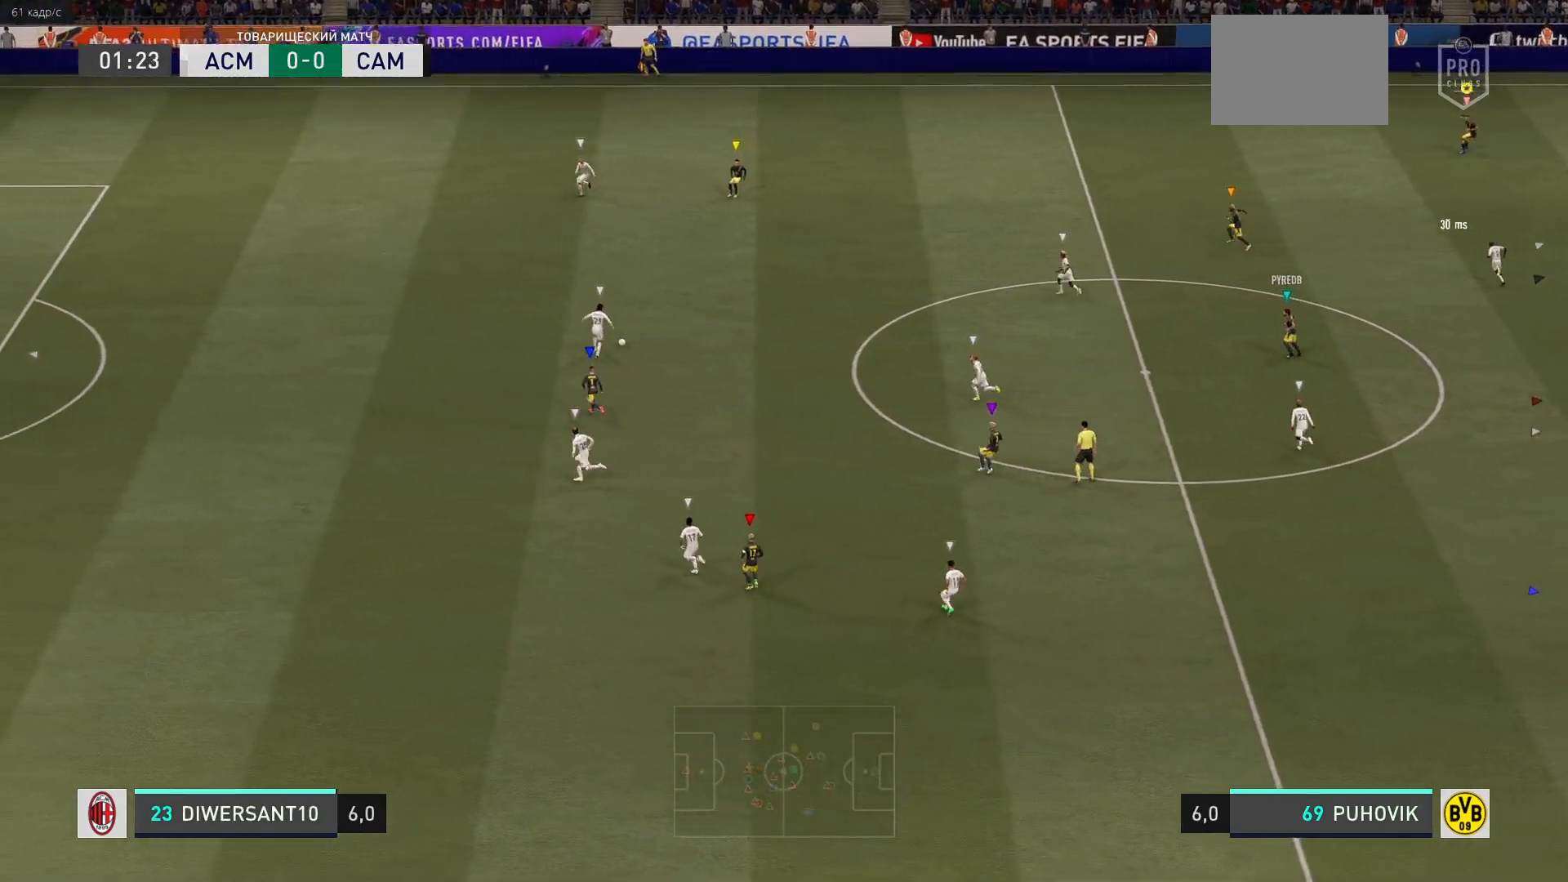
{"buttons": ["L2"], "left_stick": "down-right", "right_stick": "center", "events": []}
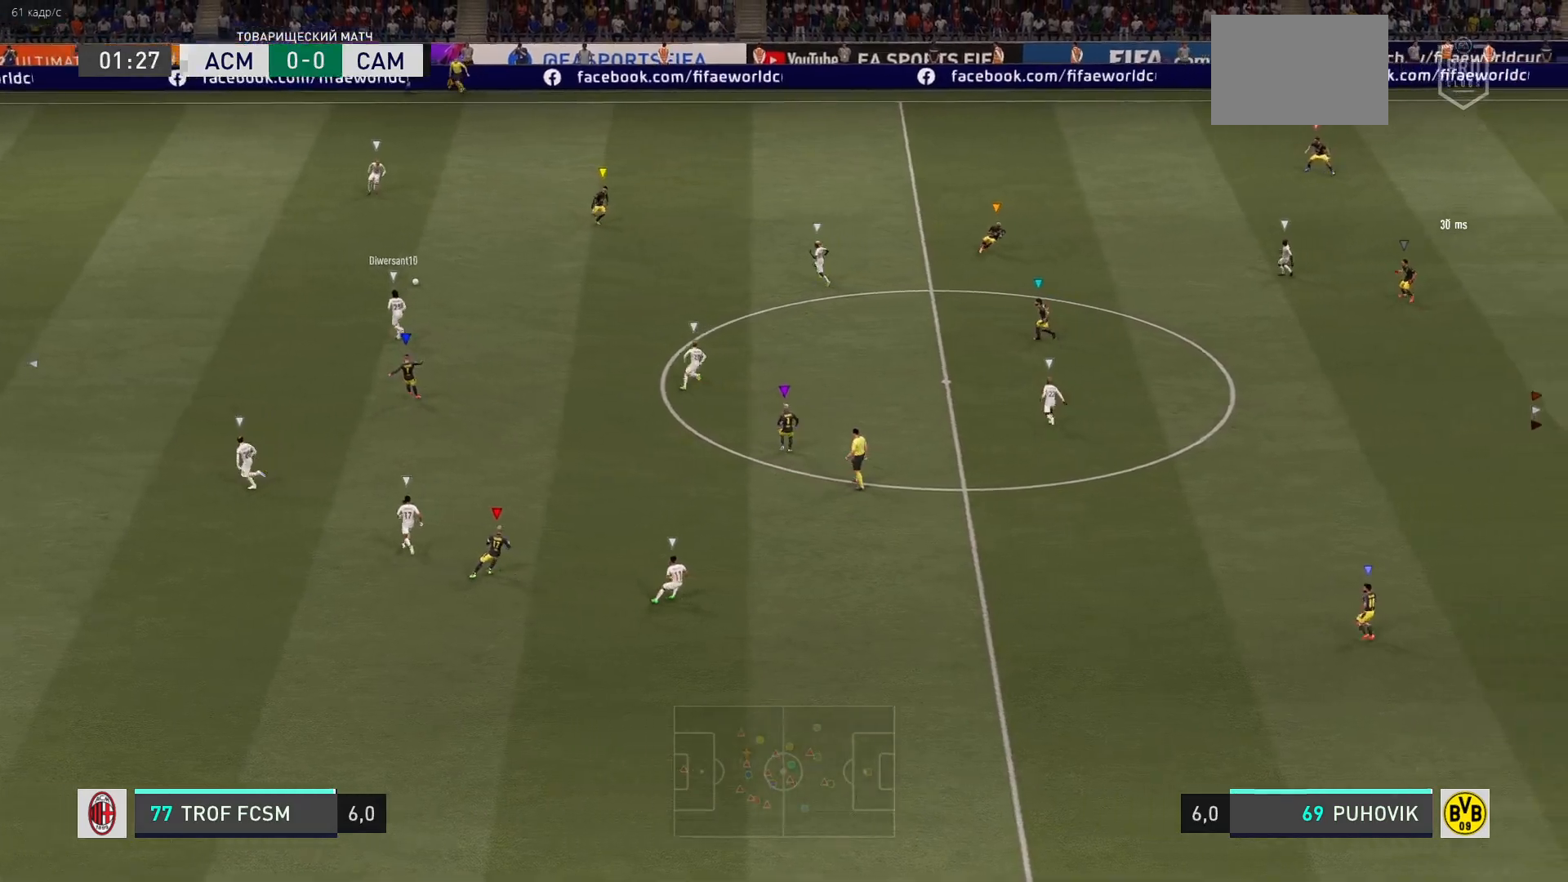
{"buttons": ["L2"], "left_stick": "down", "right_stick": "center", "events": [[383, "left_stick", "down"]]}
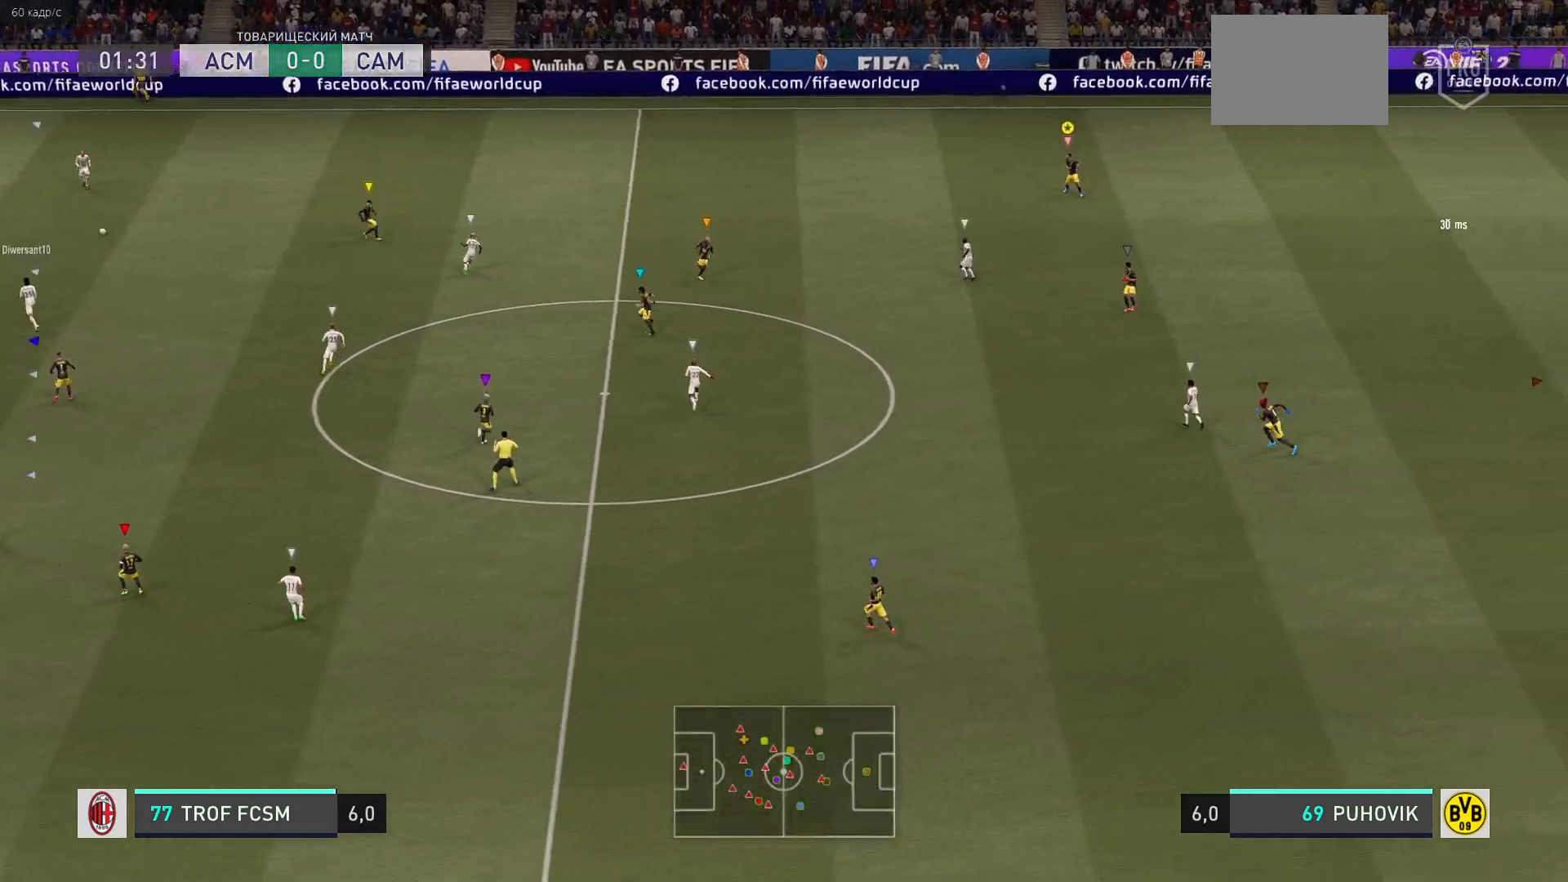
{"buttons": ["L2"], "left_stick": "down", "right_stick": "center", "events": []}
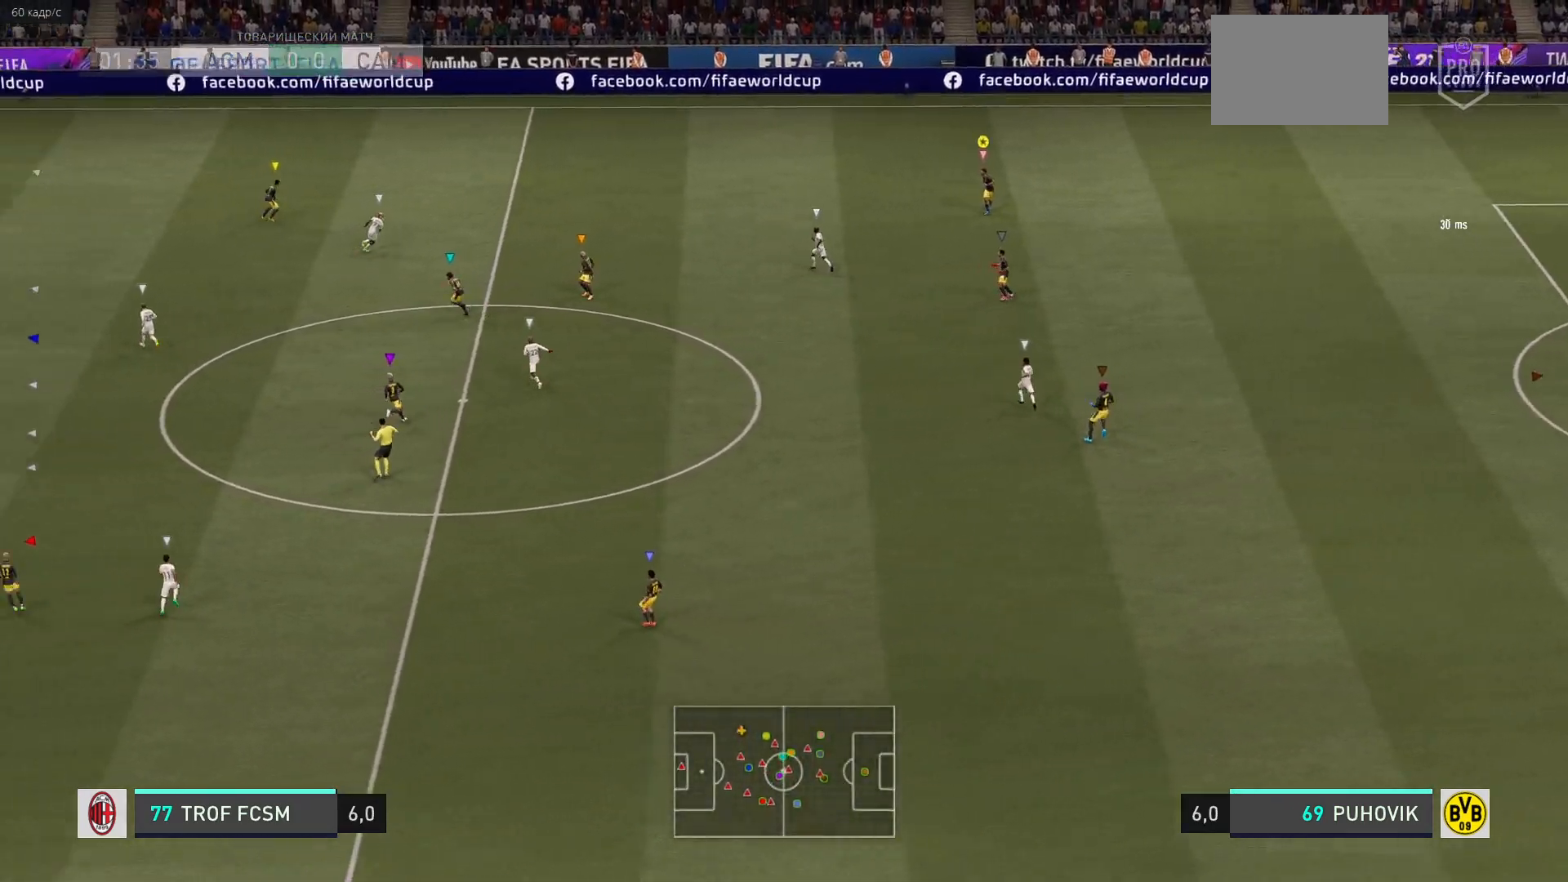
{"buttons": ["L2"], "left_stick": "center", "right_stick": "center", "events": [[33, "L2", "up"], [250, "left_stick", "center"], [450, "L2", "down"]]}
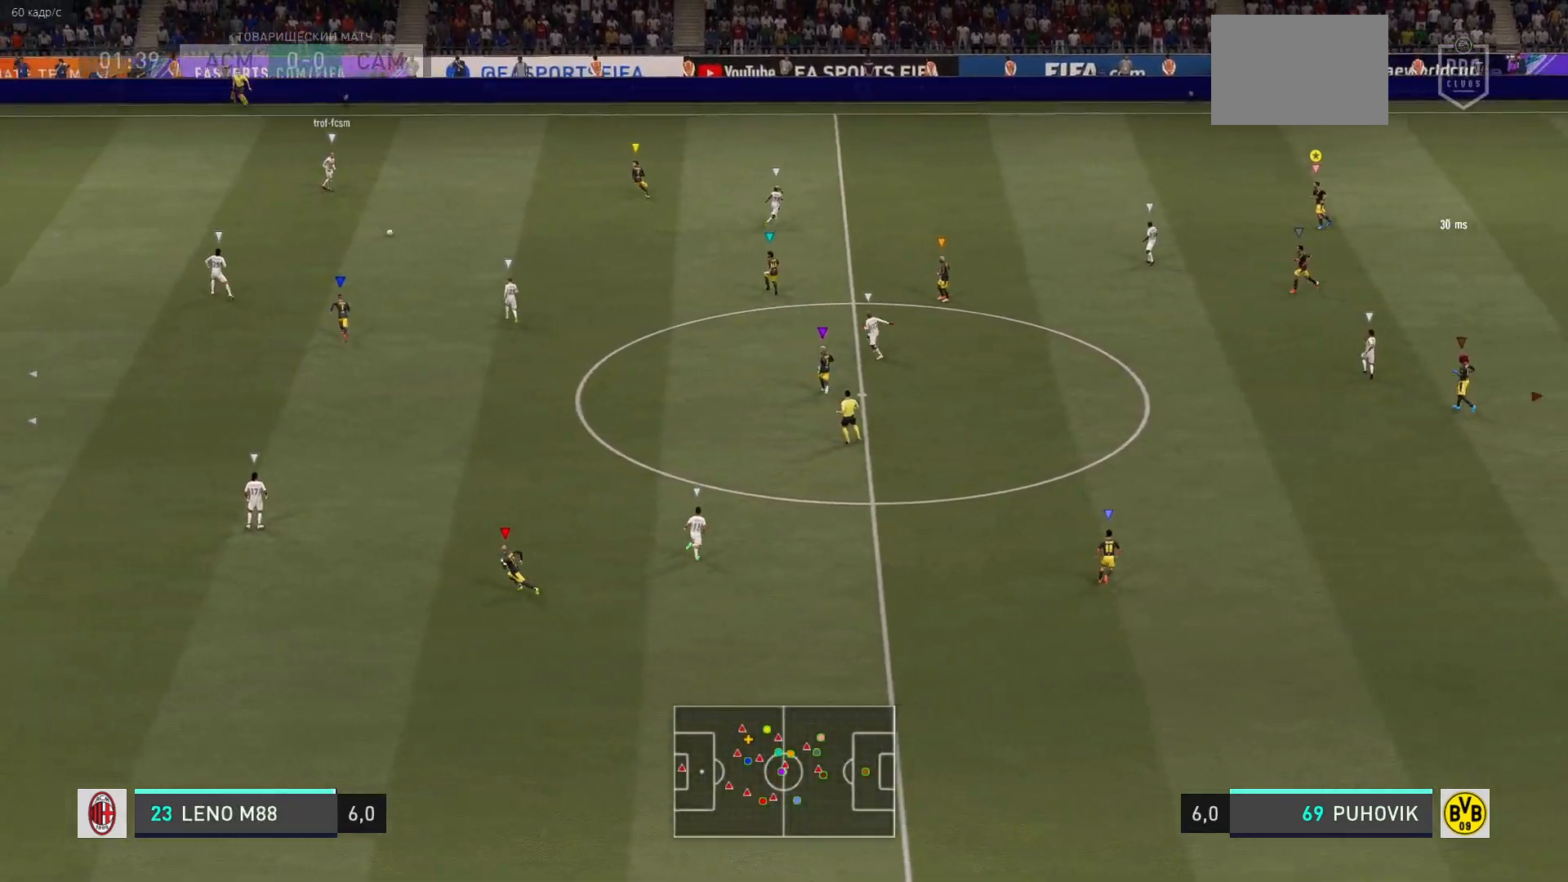
{"buttons": ["L2"], "left_stick": "center", "right_stick": "center", "events": []}
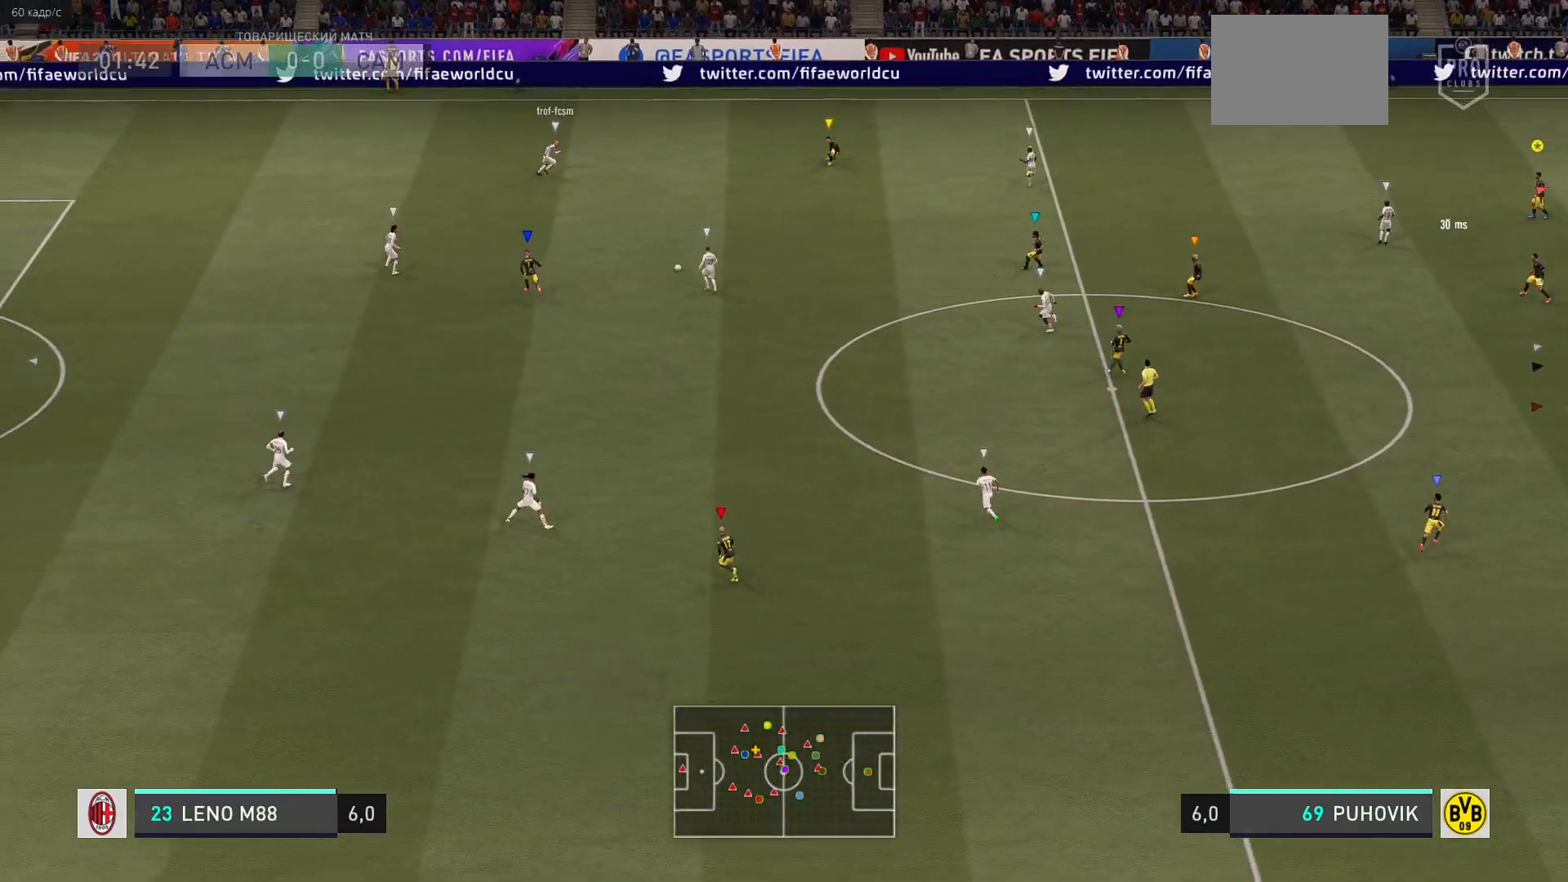
{"buttons": ["L2"], "left_stick": "center", "right_stick": "center", "events": []}
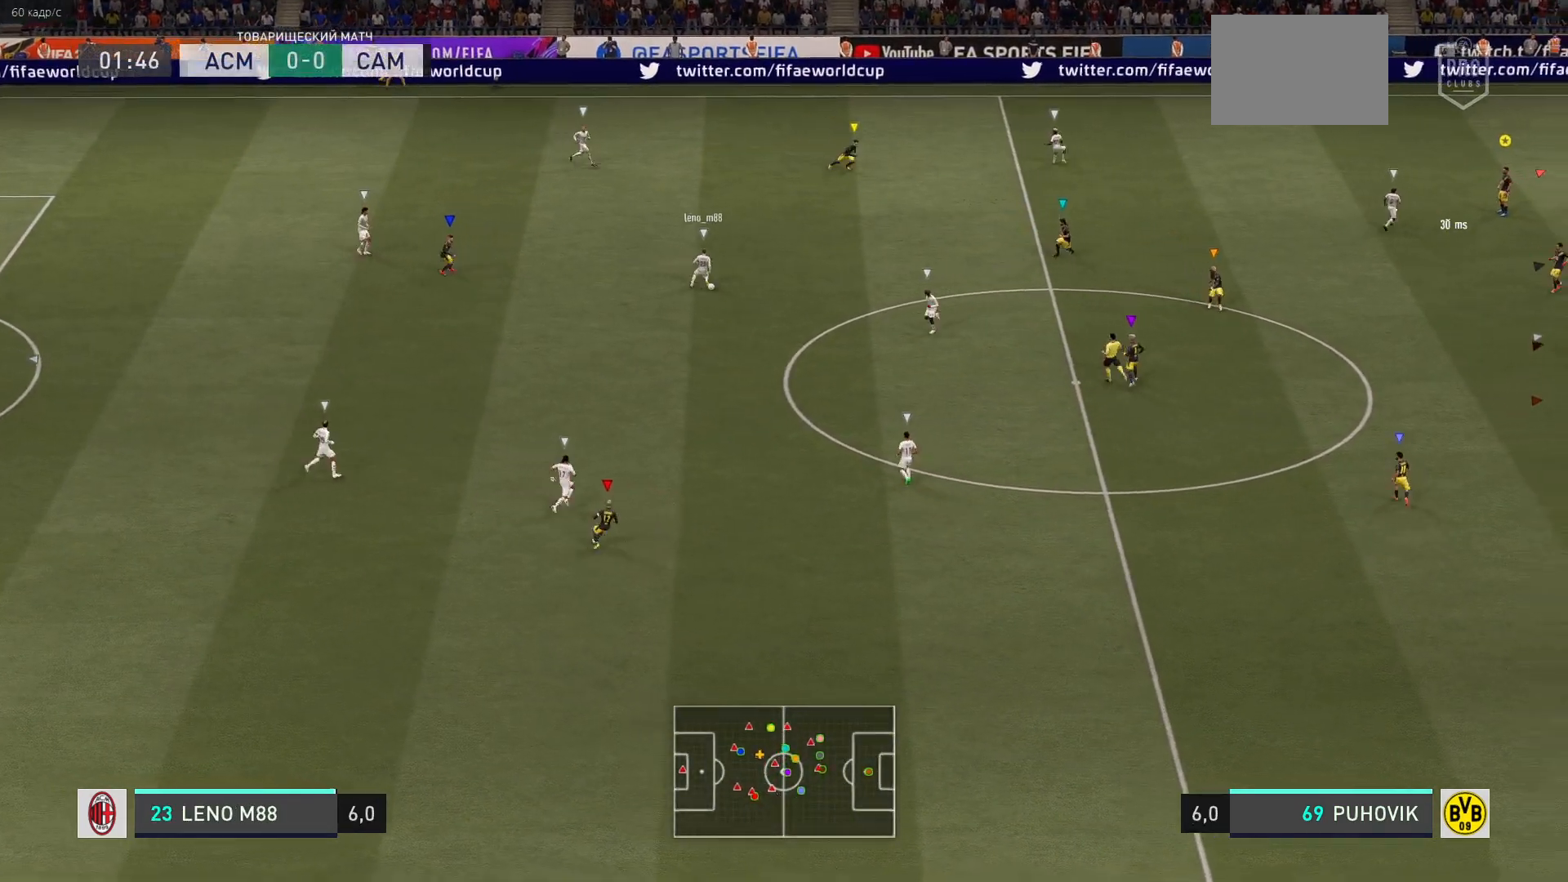
{"buttons": ["B", "L2"], "left_stick": "down-right", "right_stick": "center", "events": [[183, "left_stick", "down-right"], [467, "B", "down"]]}
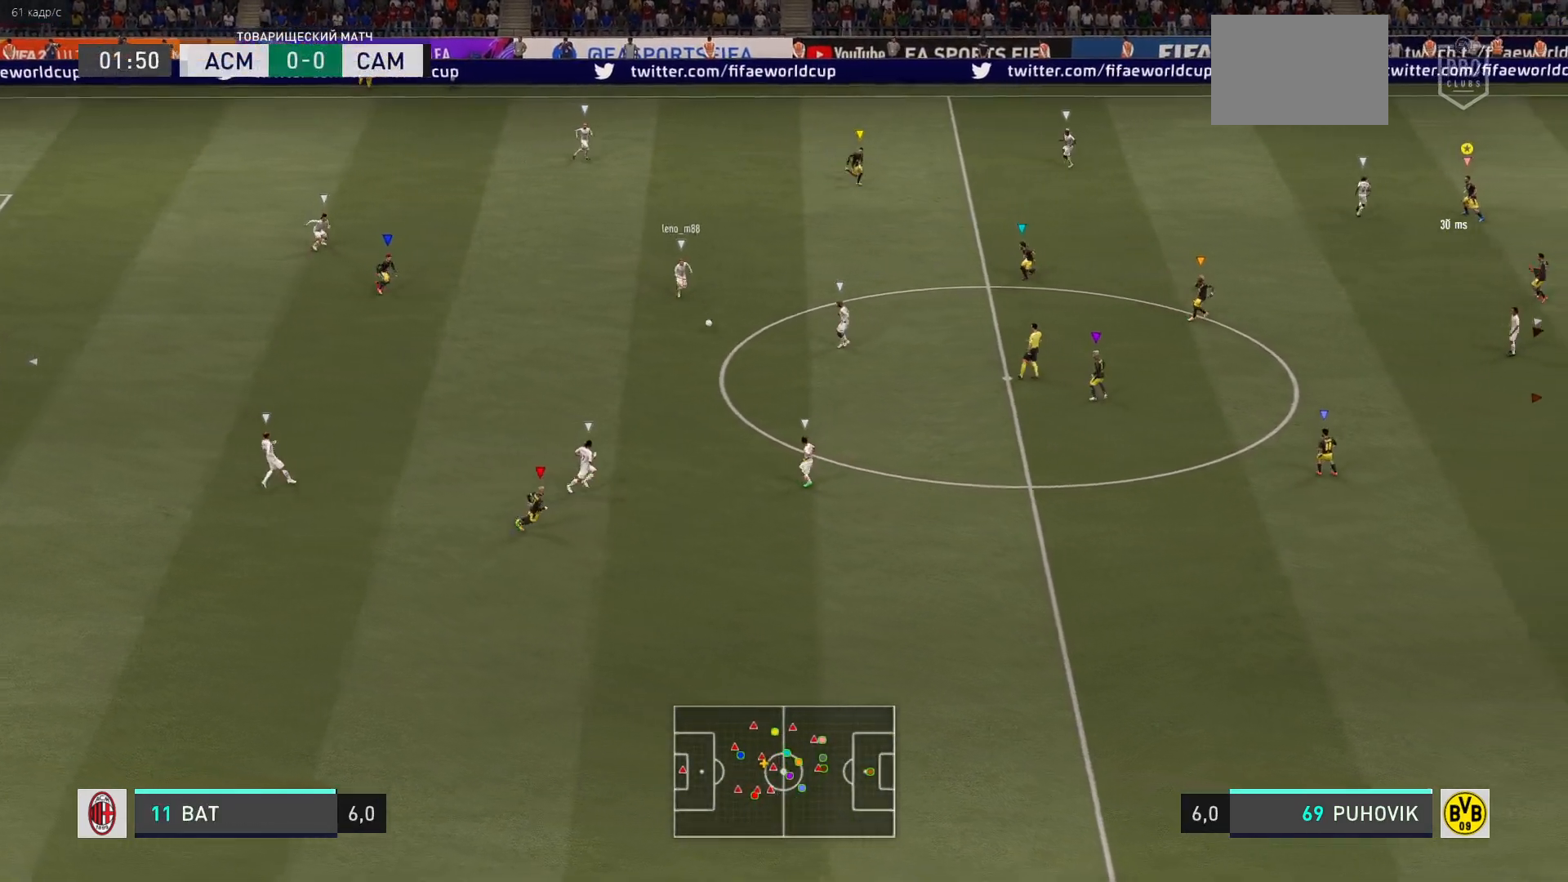
{"buttons": ["L2"], "left_stick": "down-right", "right_stick": "center", "events": [[17, "B", "up"], [217, "left_stick", "right"], [483, "left_stick", "down-right"]]}
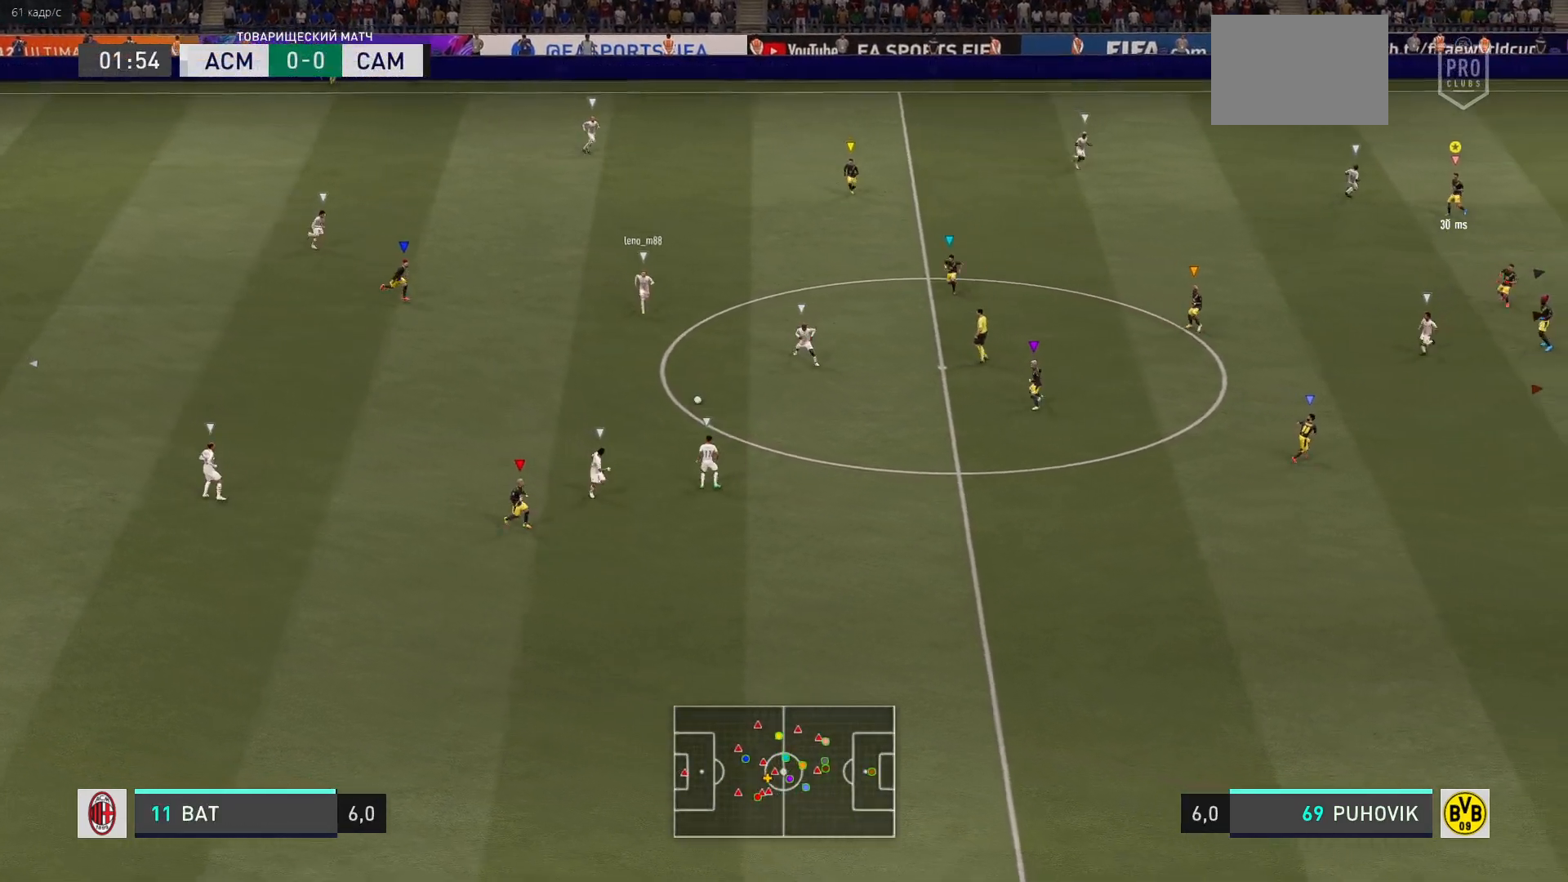
{"buttons": ["L2"], "left_stick": "down-right", "right_stick": "center", "events": []}
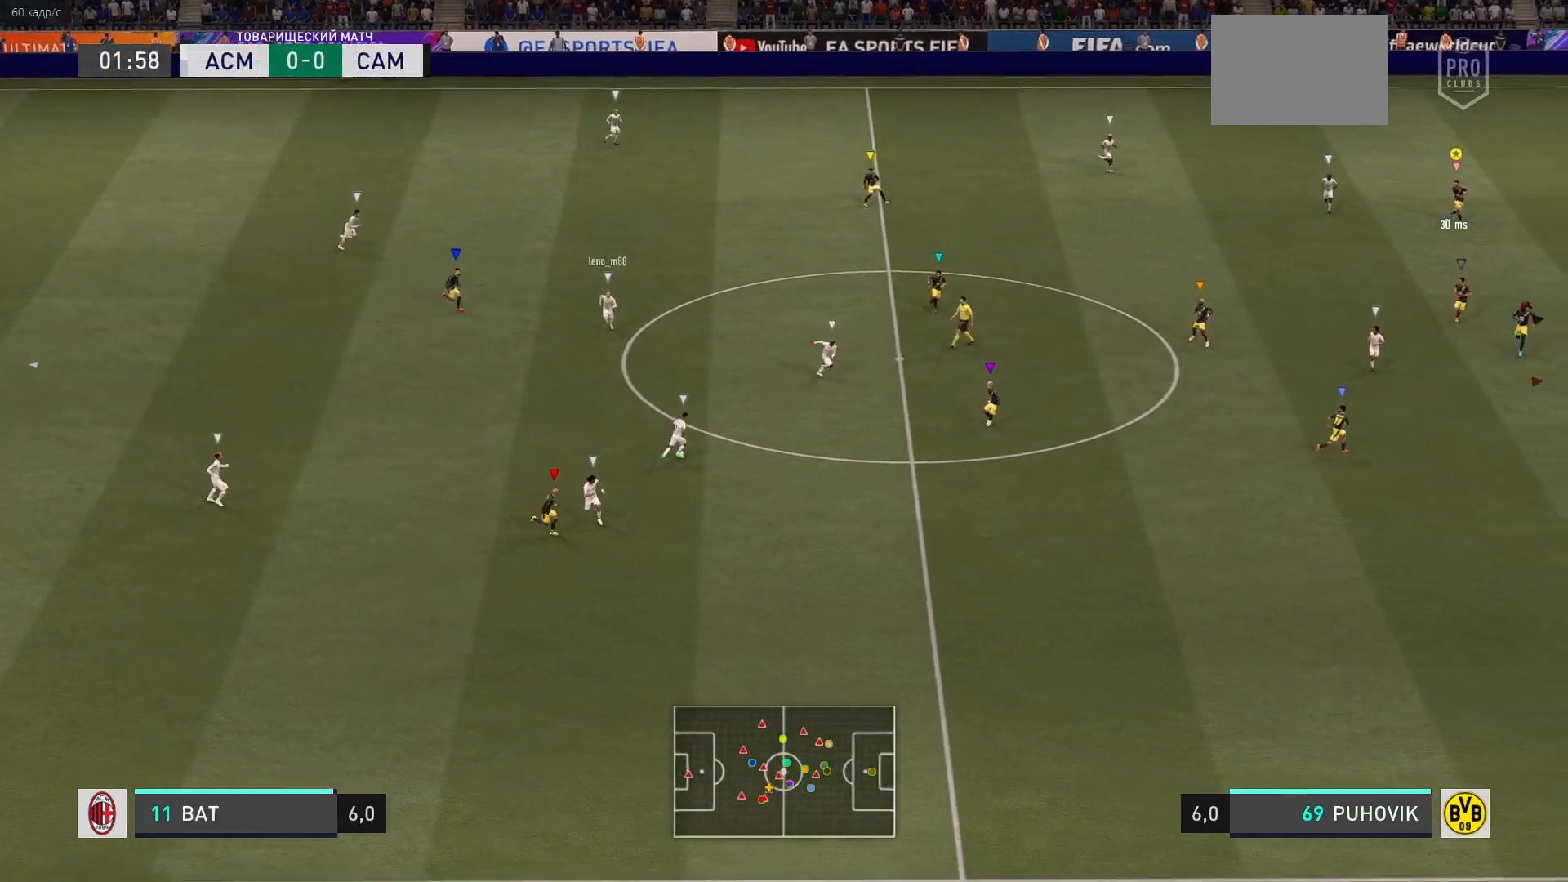
{"buttons": ["L2"], "left_stick": "down", "right_stick": "center", "events": [[200, "left_stick", "down"]]}
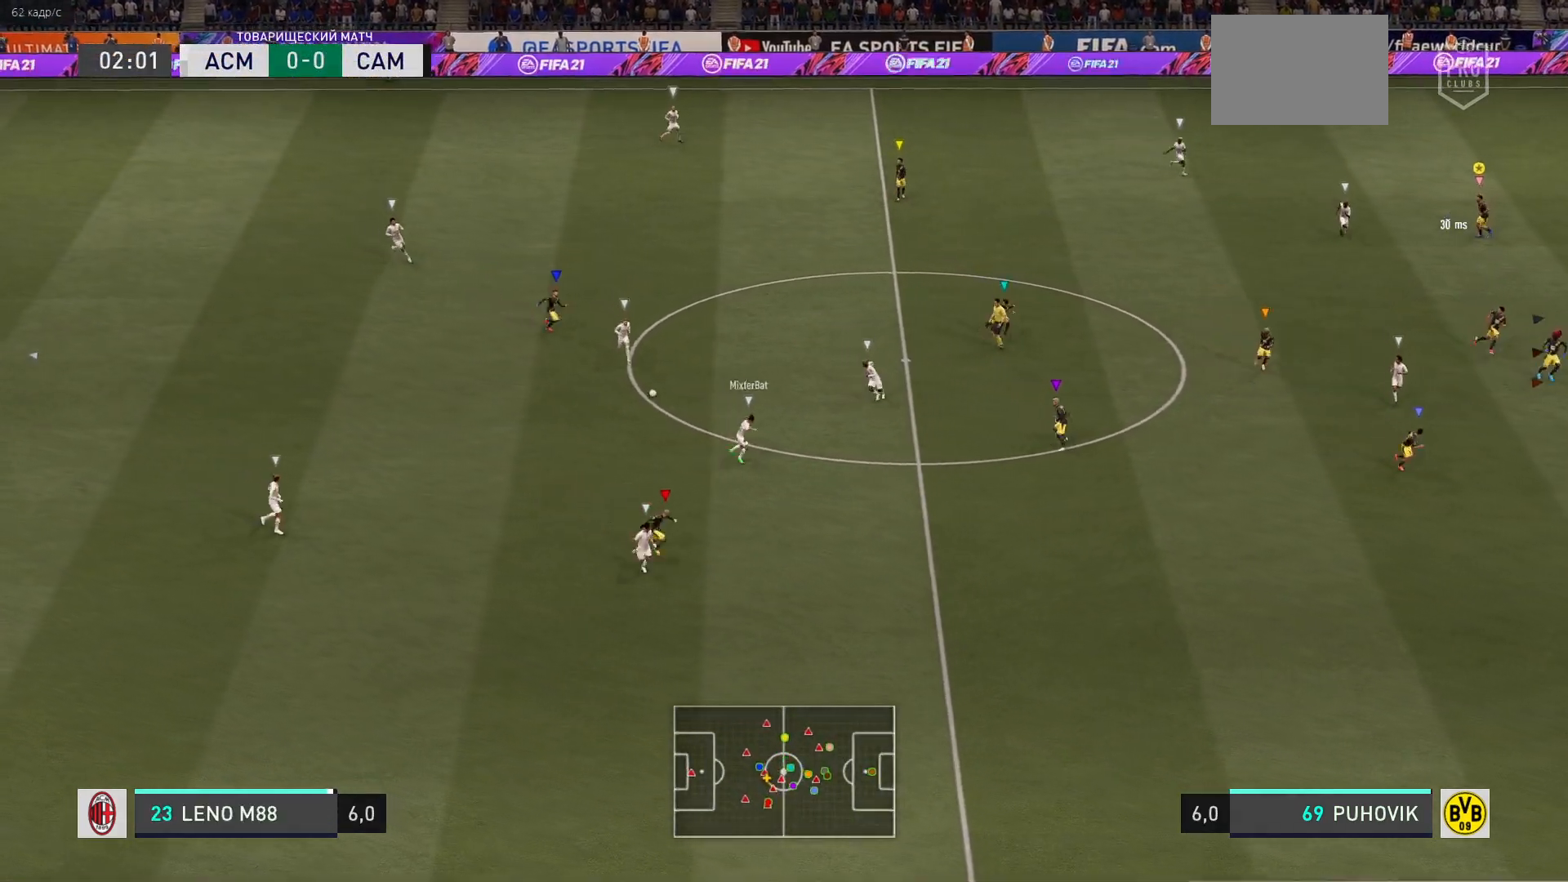
{"buttons": ["L2"], "left_stick": "down", "right_stick": "center", "events": []}
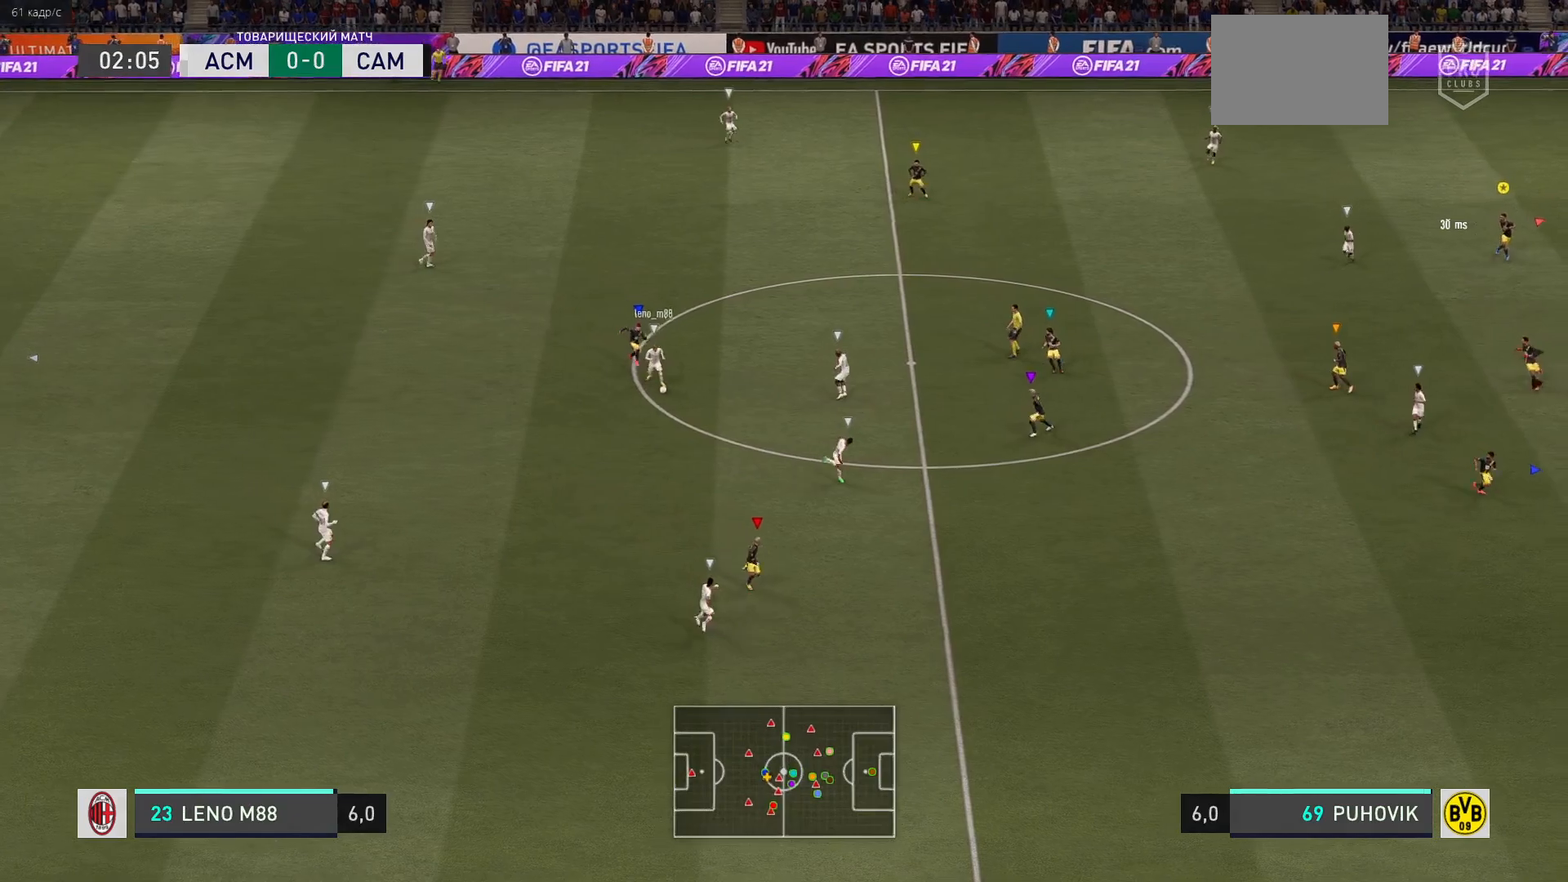
{"buttons": [], "left_stick": "center", "right_stick": "center", "events": [[100, "L2", "up"], [300, "left_stick", "center"]]}
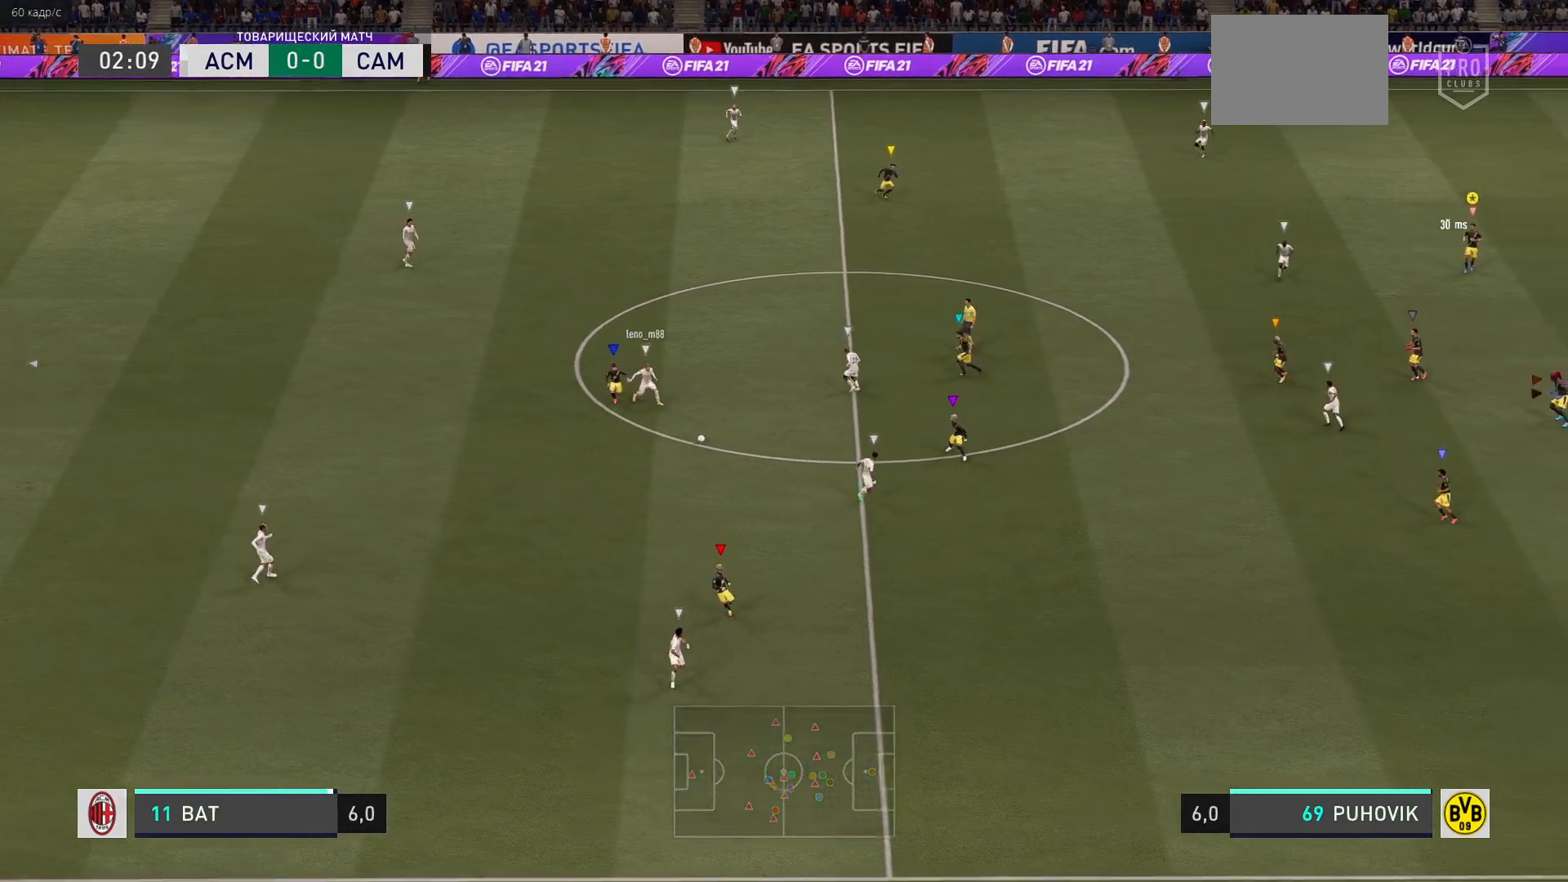
{"buttons": ["L2"], "left_stick": "down", "right_stick": "center", "events": [[67, "L2", "down"], [100, "left_stick", "down-right"], [233, "left_stick", "down"]]}
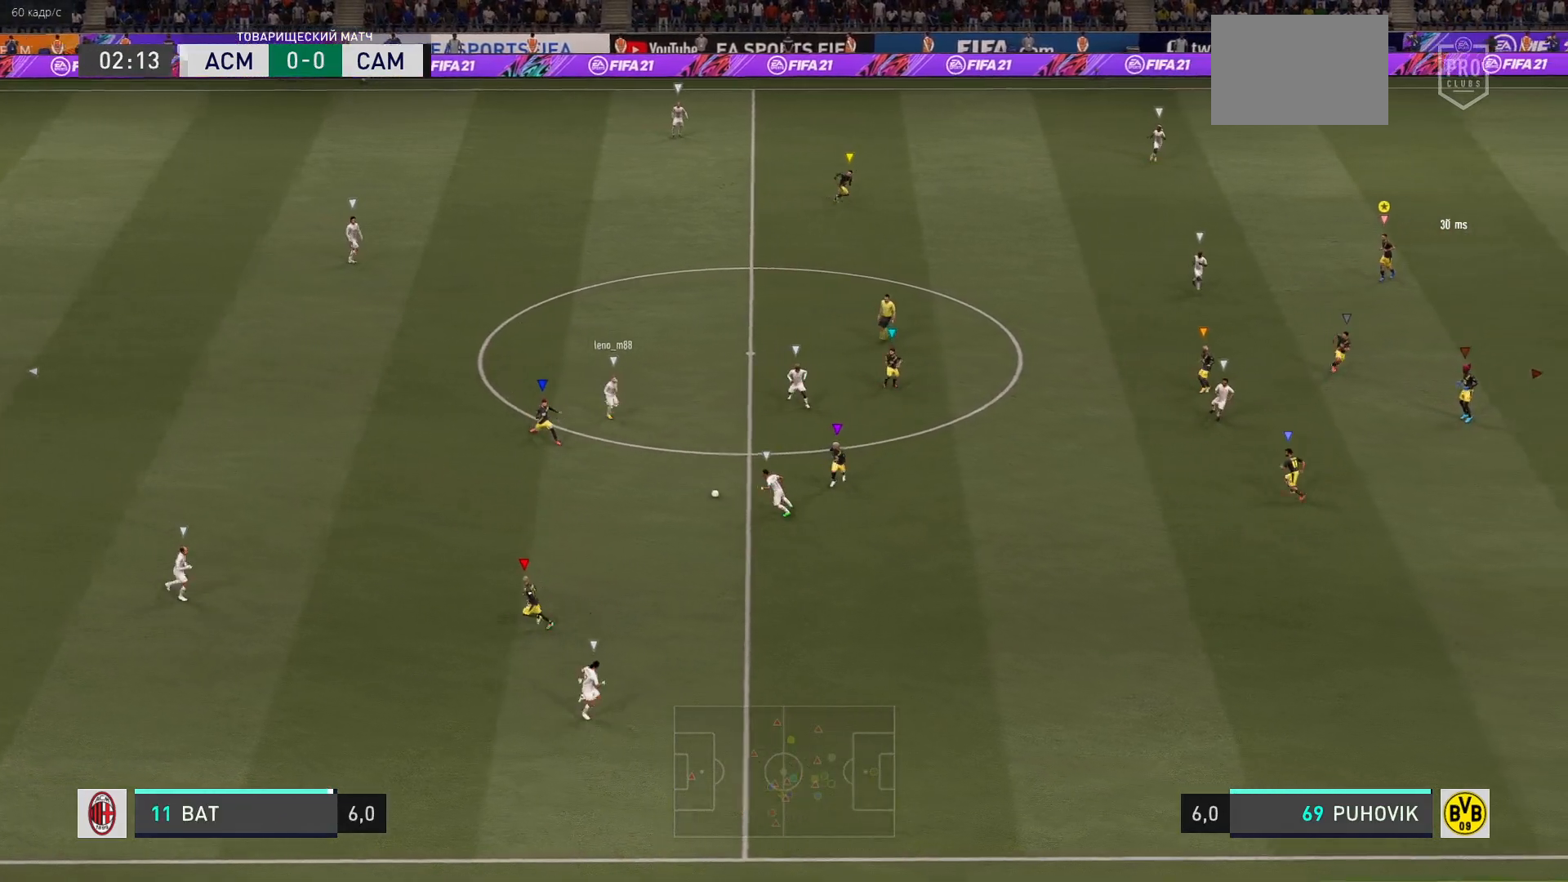
{"buttons": ["L2"], "left_stick": "center", "right_stick": "center", "events": [[167, "left_stick", "center"]]}